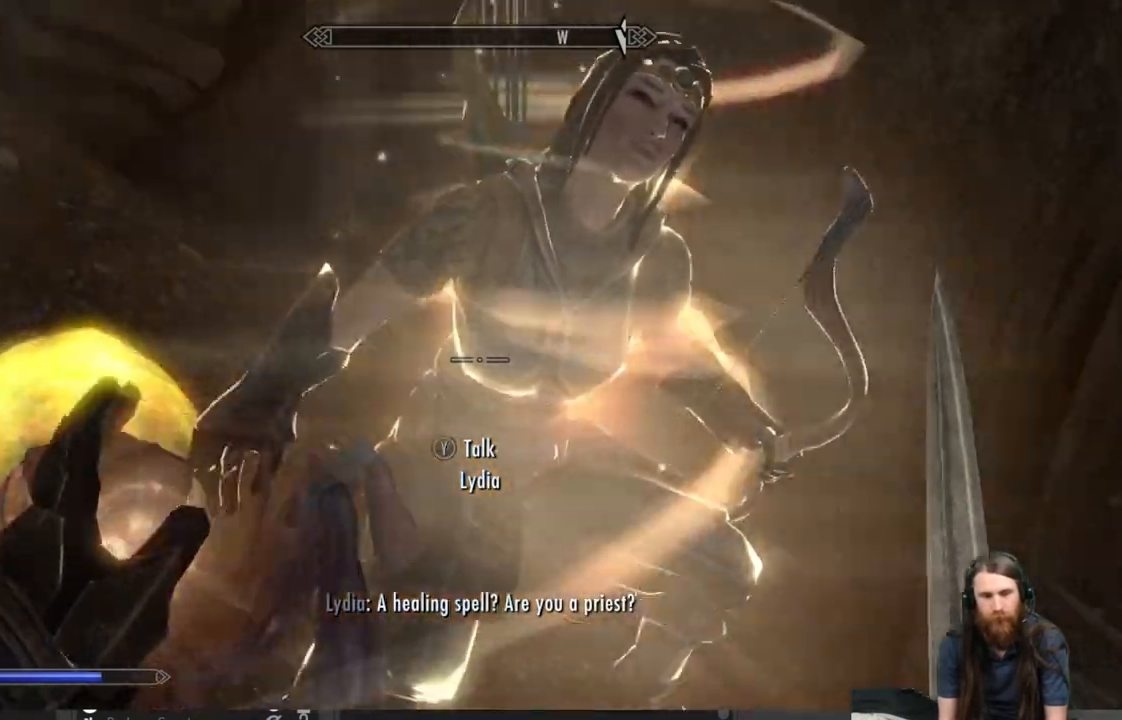
Gameplay with a controller (Xbox layout); each line is a JSON object with the inputs held at the frame after it. "events" lists button and stick changes between this image and that frame as [ms after this image, input, new state], when the widget could be followed in between.
{"buttons": ["Y"], "left_stick": "center", "right_stick": "center", "events": [[17, "left_stick", "right"], [133, "left_stick", "center"], [200, "right_stick", "up"], [283, "right_stick", "center"], [467, "Y", "down"]]}
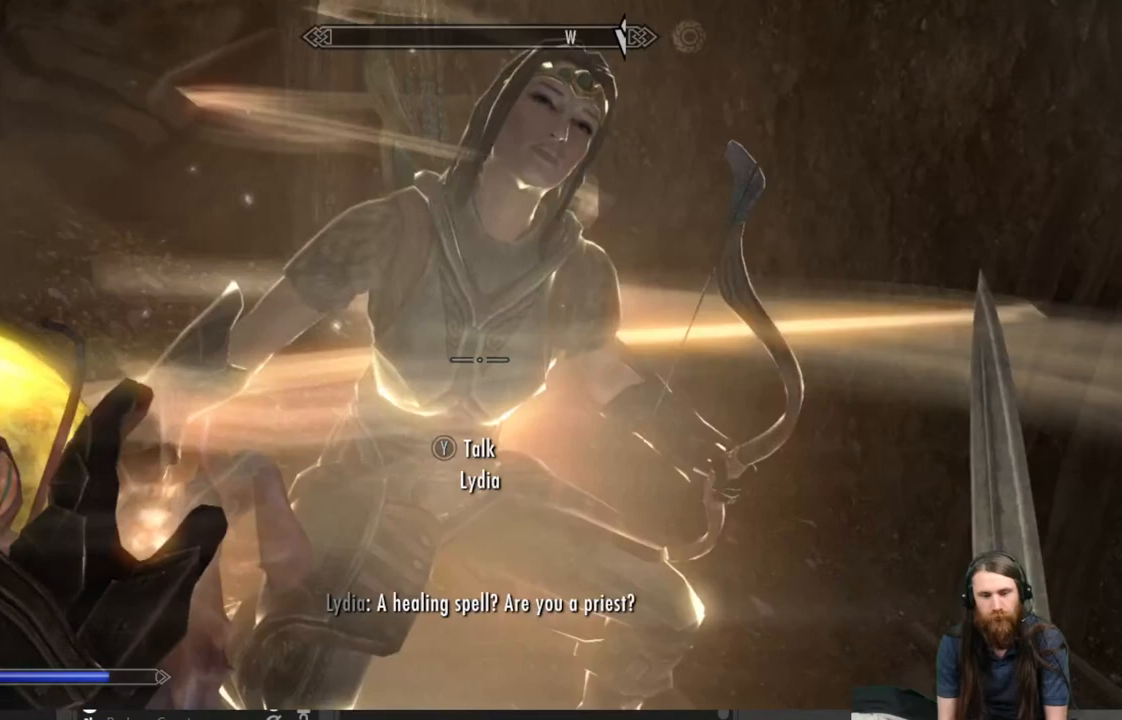
{"buttons": [], "left_stick": "center", "right_stick": "center", "events": [[100, "Y", "up"]]}
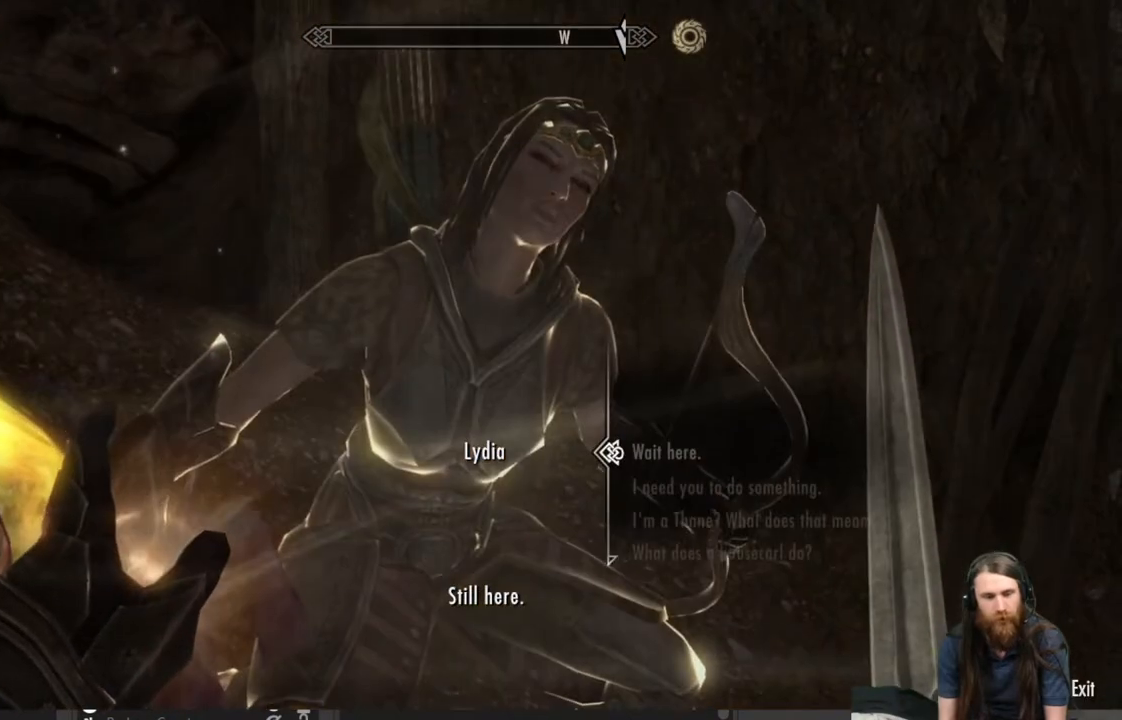
{"buttons": ["A"], "left_stick": "center", "right_stick": "center", "events": [[467, "A", "down"]]}
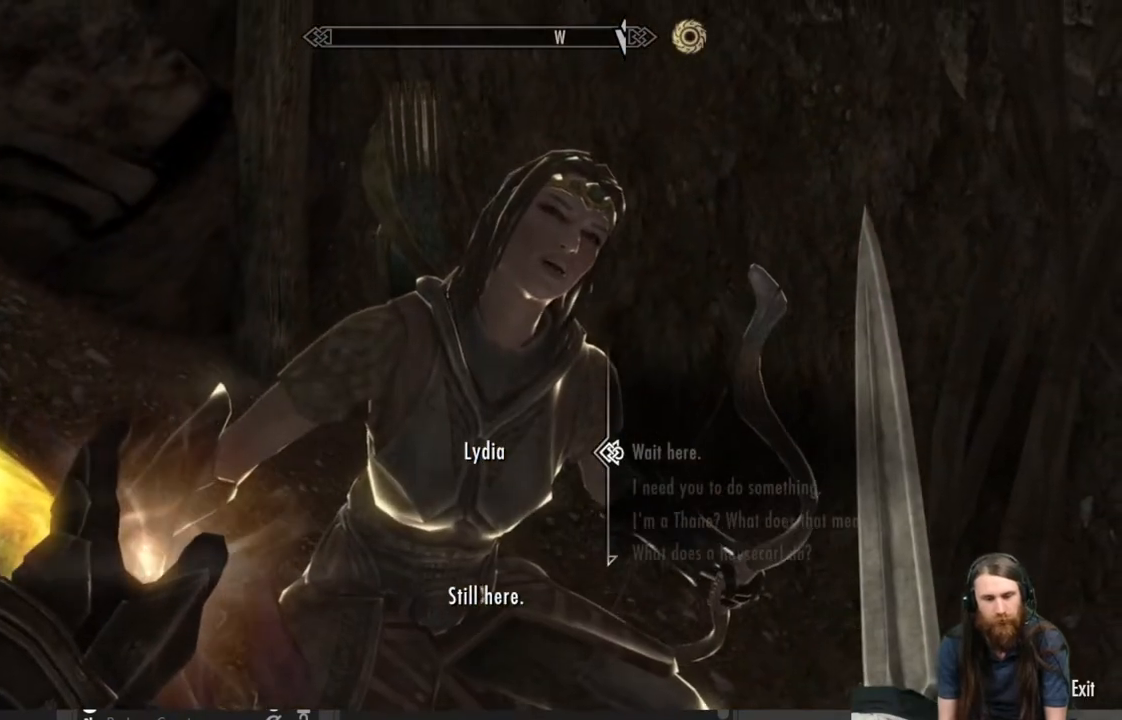
{"buttons": [], "left_stick": "center", "right_stick": "center", "events": [[117, "A", "up"]]}
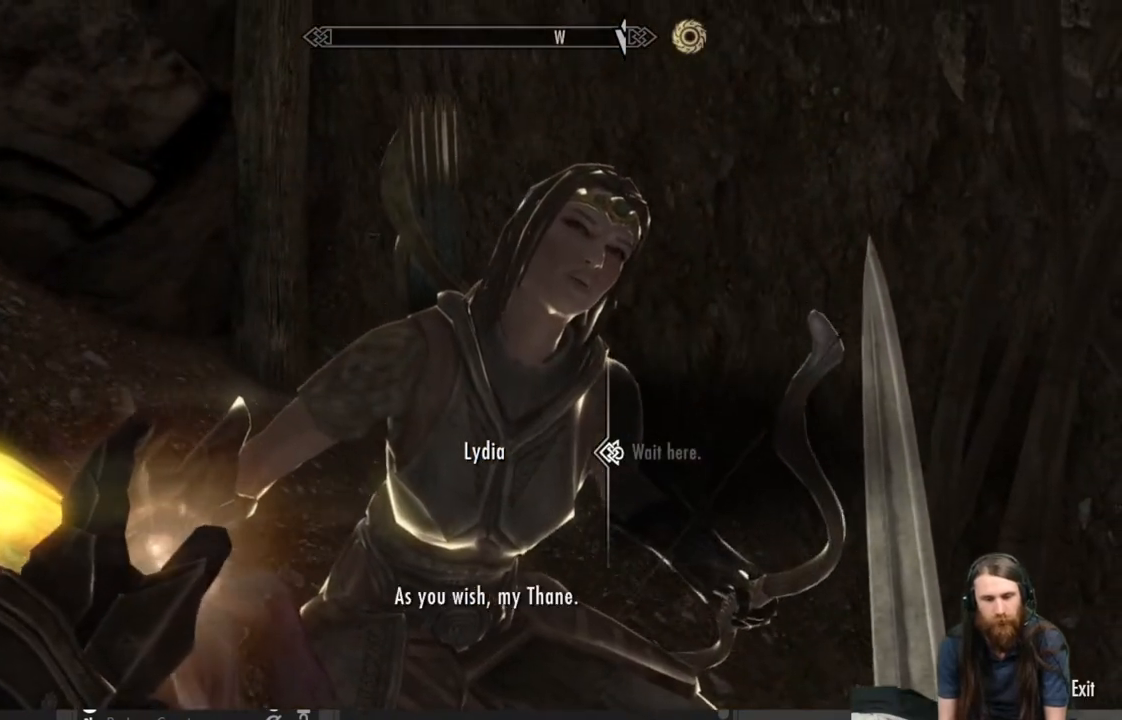
{"buttons": [], "left_stick": "center", "right_stick": "down-left", "events": [[167, "A", "down"], [283, "A", "up"], [417, "right_stick", "down-left"]]}
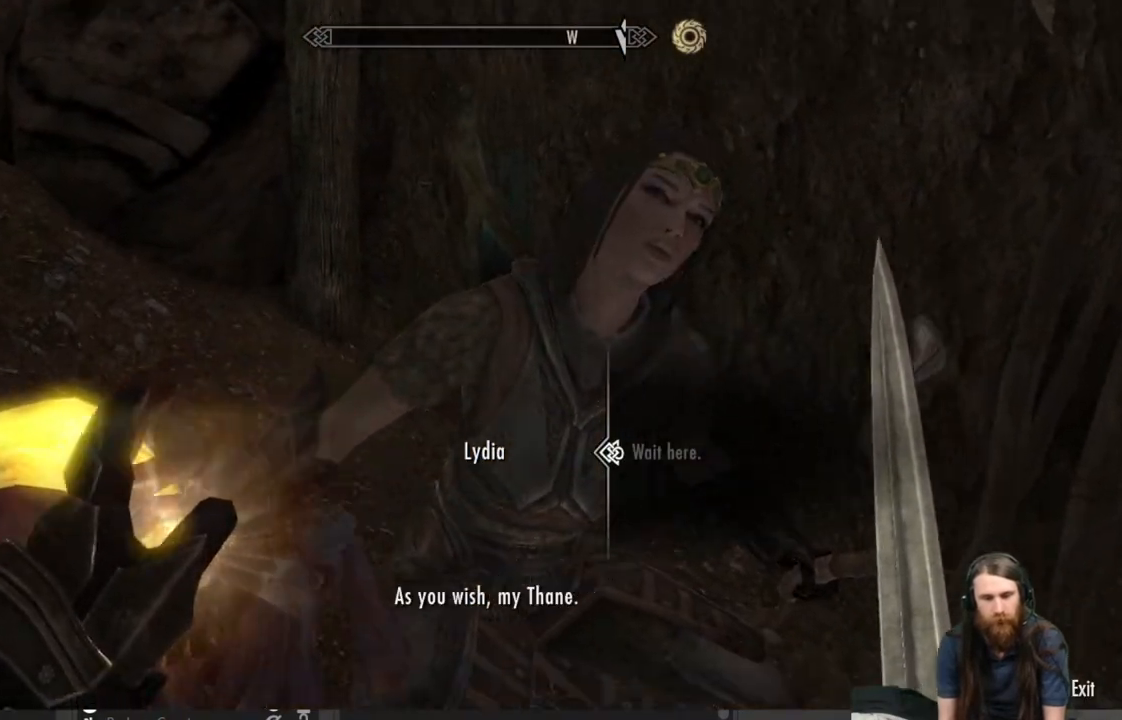
{"buttons": [], "left_stick": "center", "right_stick": "left", "events": [[233, "right_stick", "center"], [450, "right_stick", "left"]]}
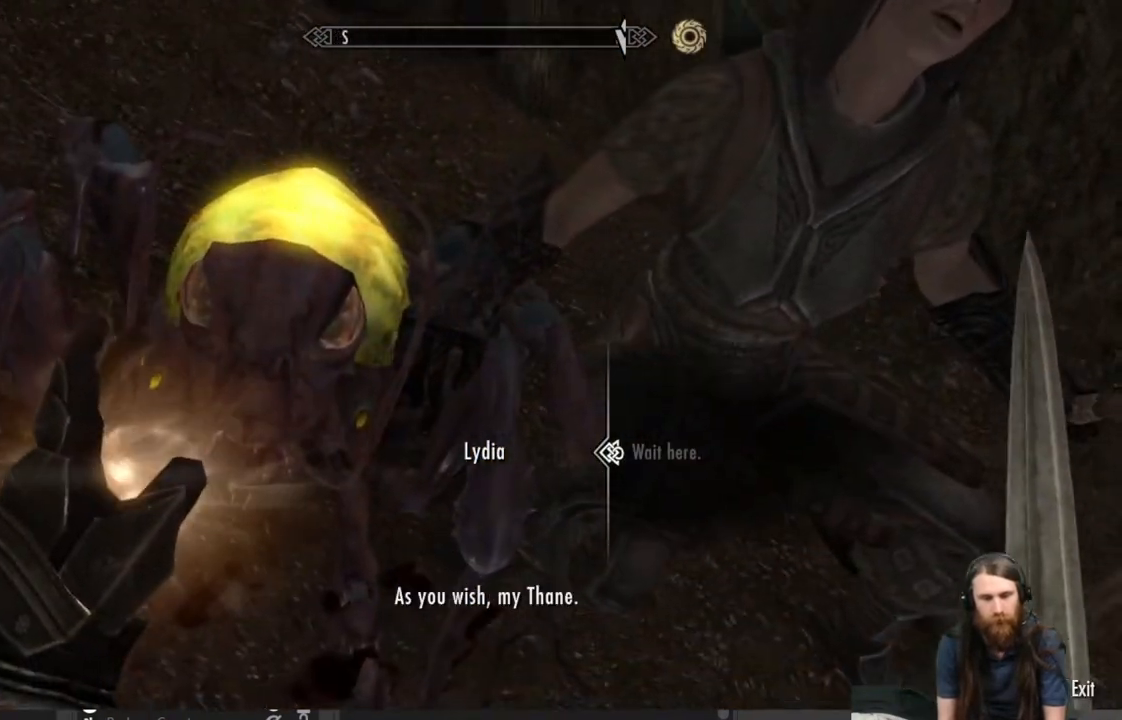
{"buttons": ["B"], "left_stick": "center", "right_stick": "center", "events": [[117, "right_stick", "center"], [417, "B", "down"]]}
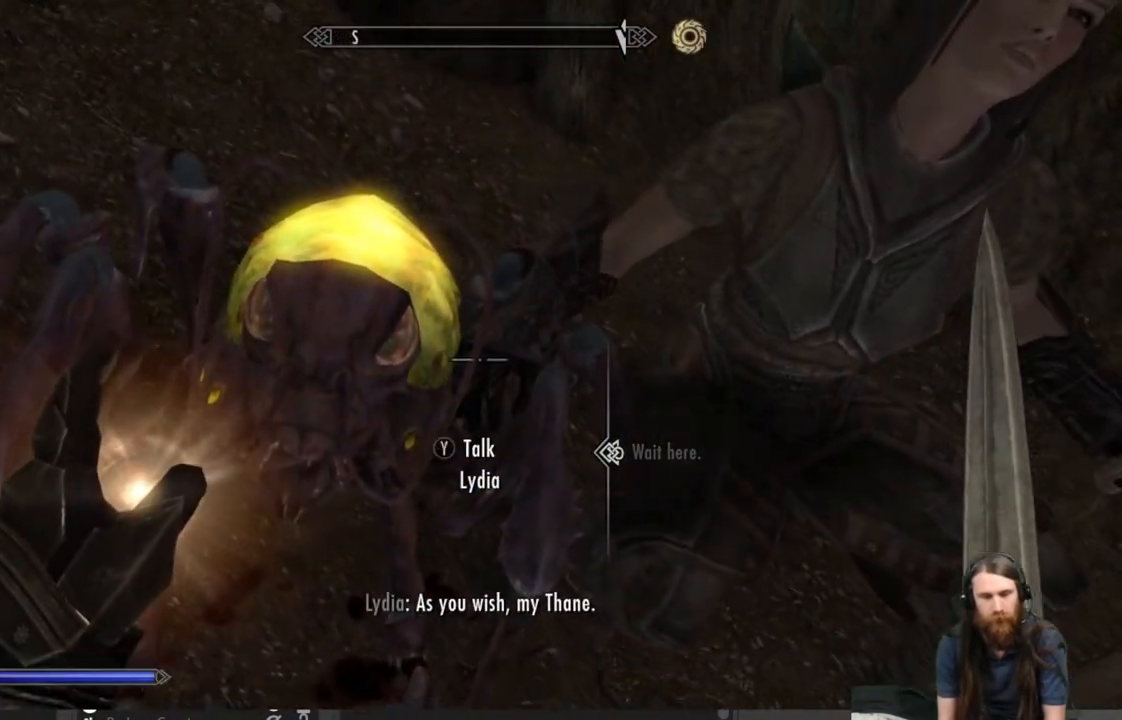
{"buttons": [], "left_stick": "center", "right_stick": "center", "events": [[17, "B", "up"], [183, "right_stick", "left"], [333, "right_stick", "center"]]}
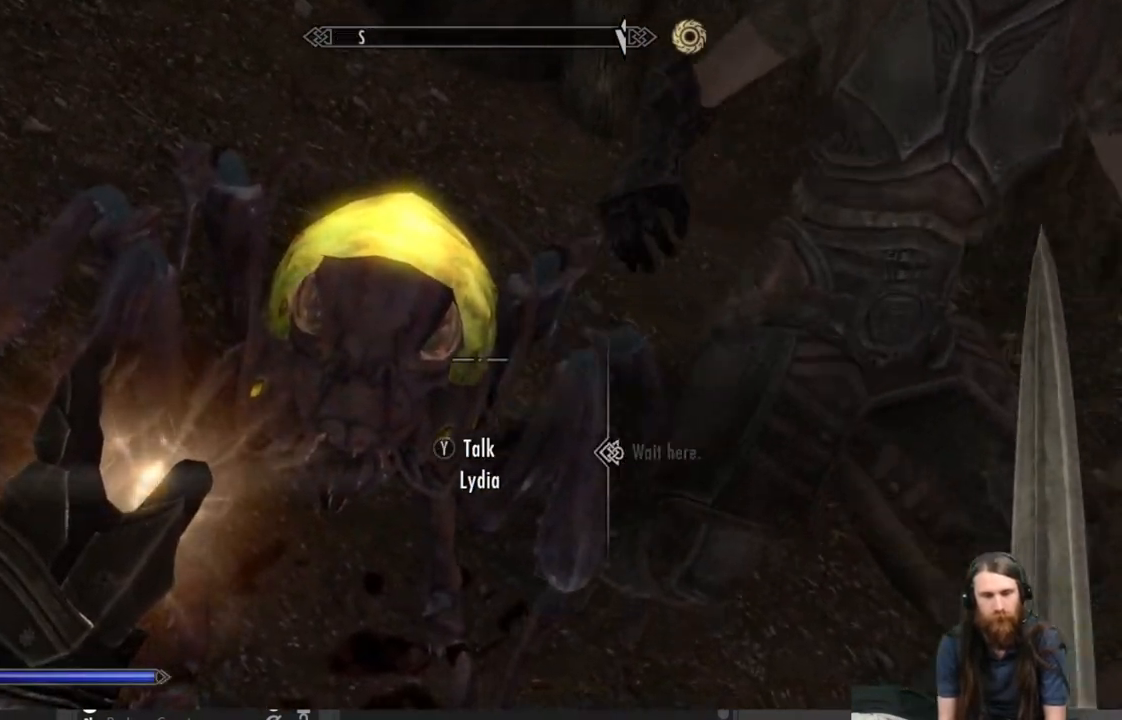
{"buttons": [], "left_stick": "center", "right_stick": "center", "events": [[217, "right_stick", "left"], [433, "right_stick", "center"]]}
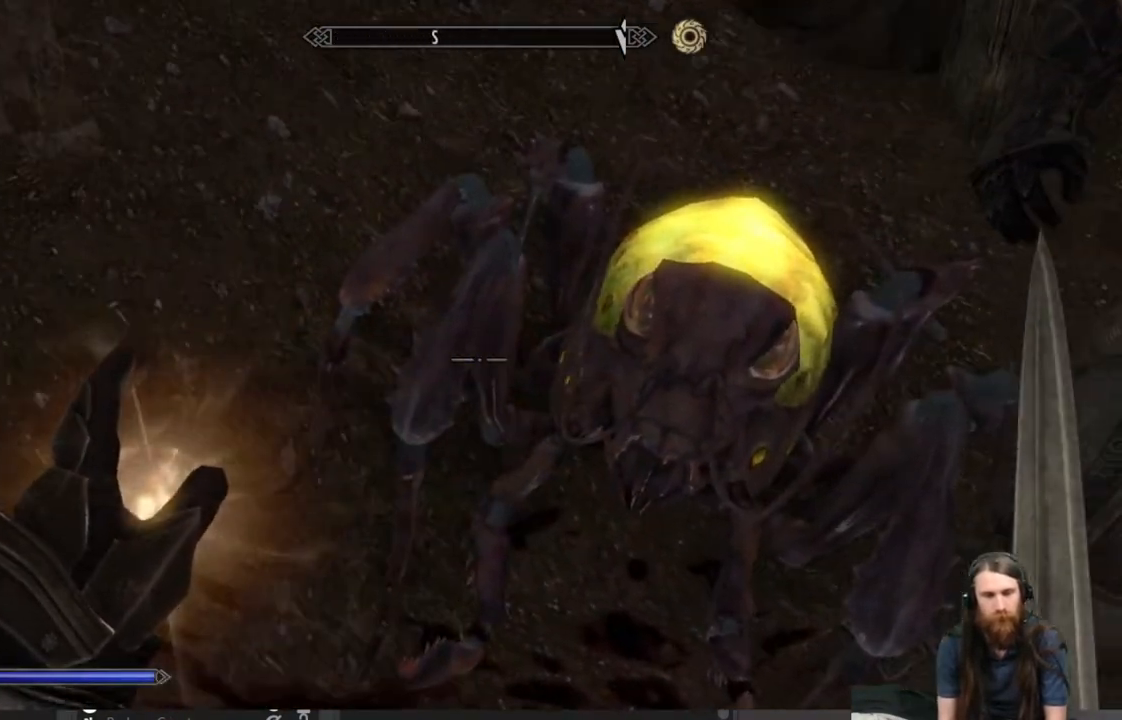
{"buttons": [], "left_stick": "center", "right_stick": "center", "events": [[267, "right_stick", "down-right"], [417, "right_stick", "center"]]}
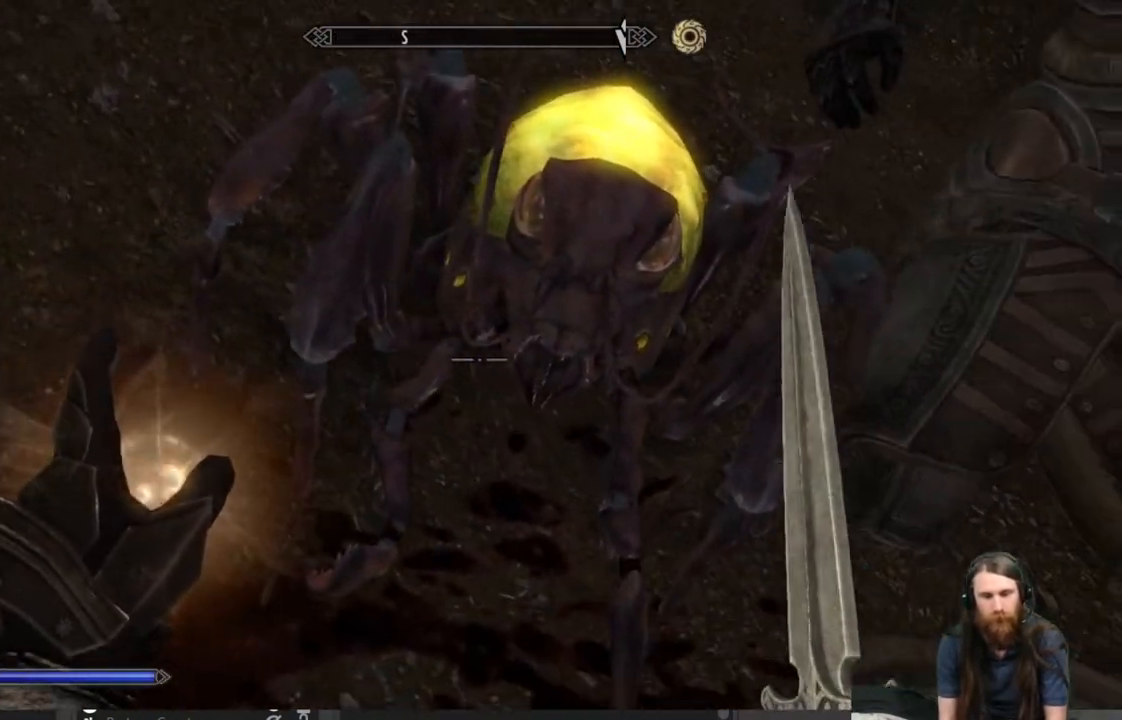
{"buttons": [], "left_stick": "center", "right_stick": "center", "events": [[250, "right_stick", "up"], [383, "left_stick", "up-right"], [467, "right_stick", "center"], [500, "left_stick", "center"]]}
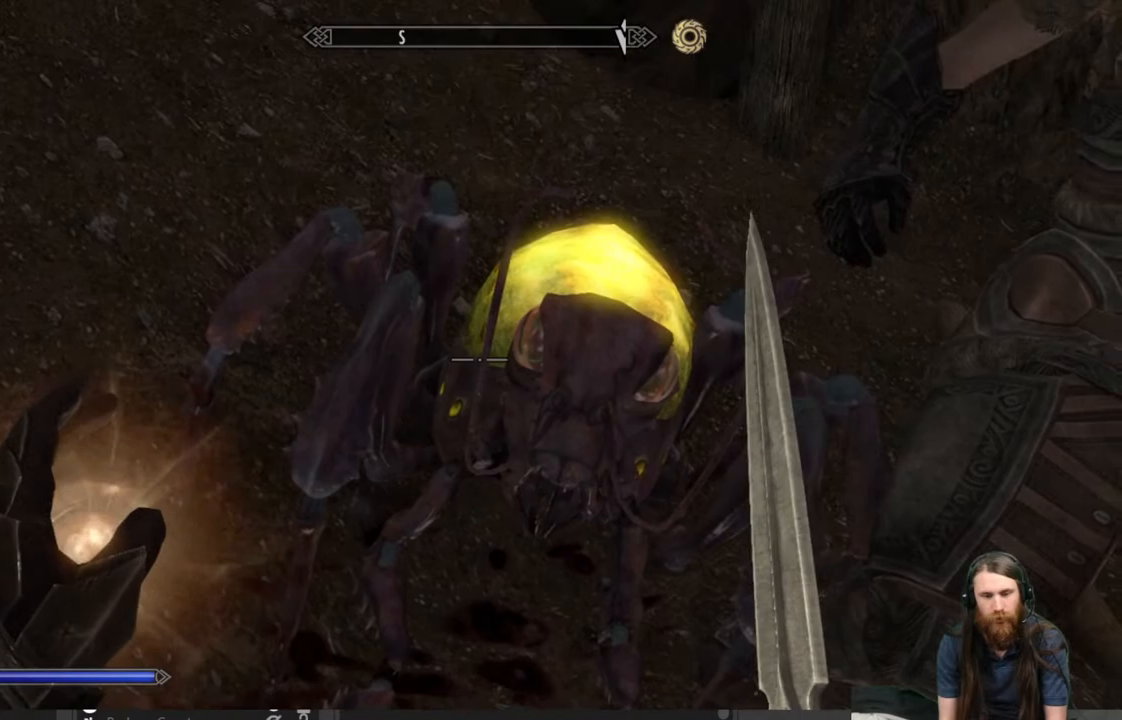
{"buttons": [], "left_stick": "up-right", "right_stick": "center", "events": [[283, "left_stick", "up"], [300, "right_stick", "down"], [467, "left_stick", "up-right"], [467, "right_stick", "center"]]}
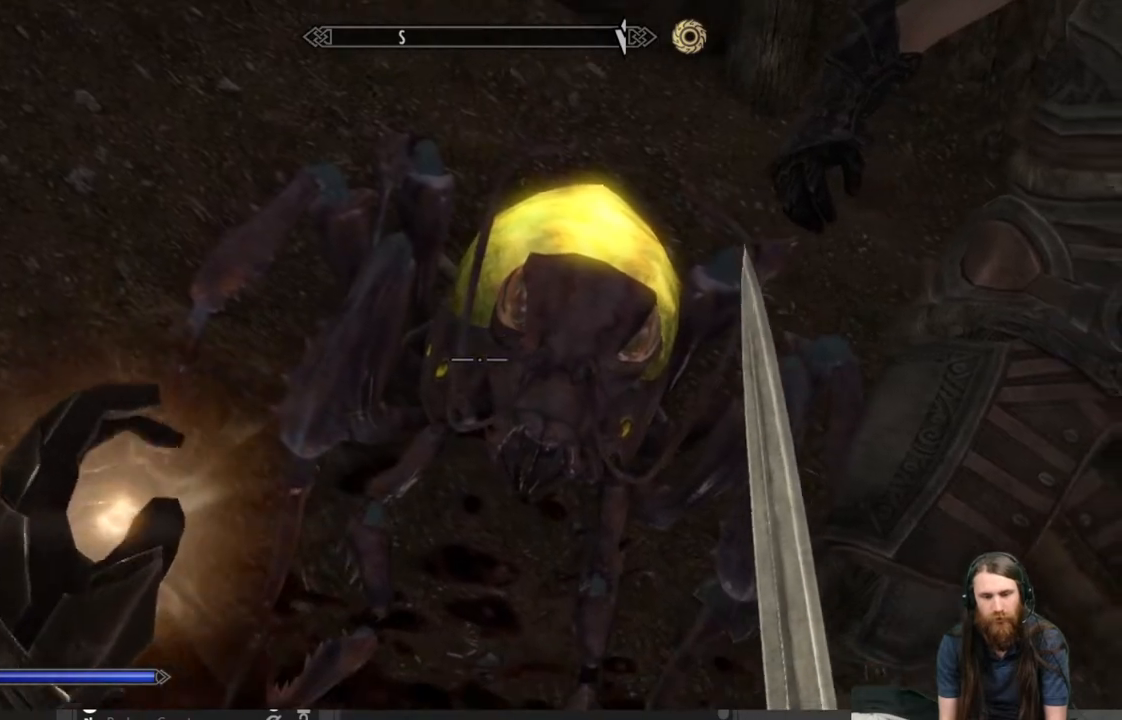
{"buttons": [], "left_stick": "center", "right_stick": "center", "events": [[83, "left_stick", "center"], [200, "left_stick", "down-right"], [200, "right_stick", "left"], [267, "right_stick", "up-left"], [500, "left_stick", "center"], [500, "right_stick", "center"]]}
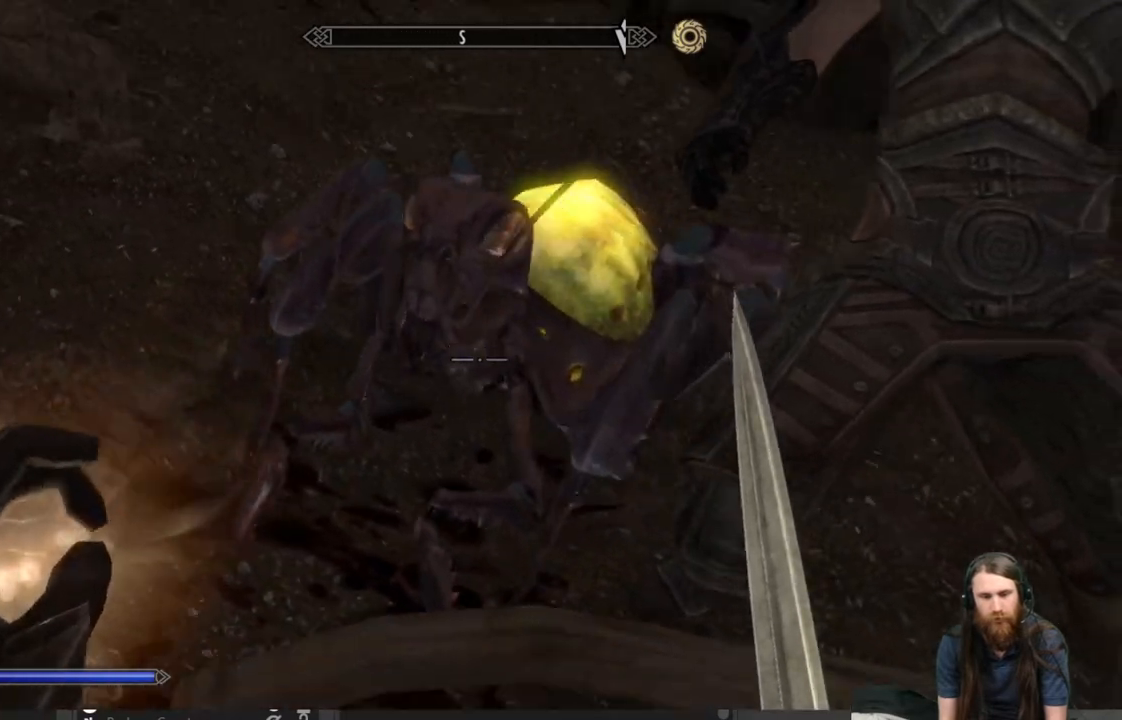
{"buttons": [], "left_stick": "center", "right_stick": "center", "events": [[150, "right_stick", "up-left"], [333, "right_stick", "center"]]}
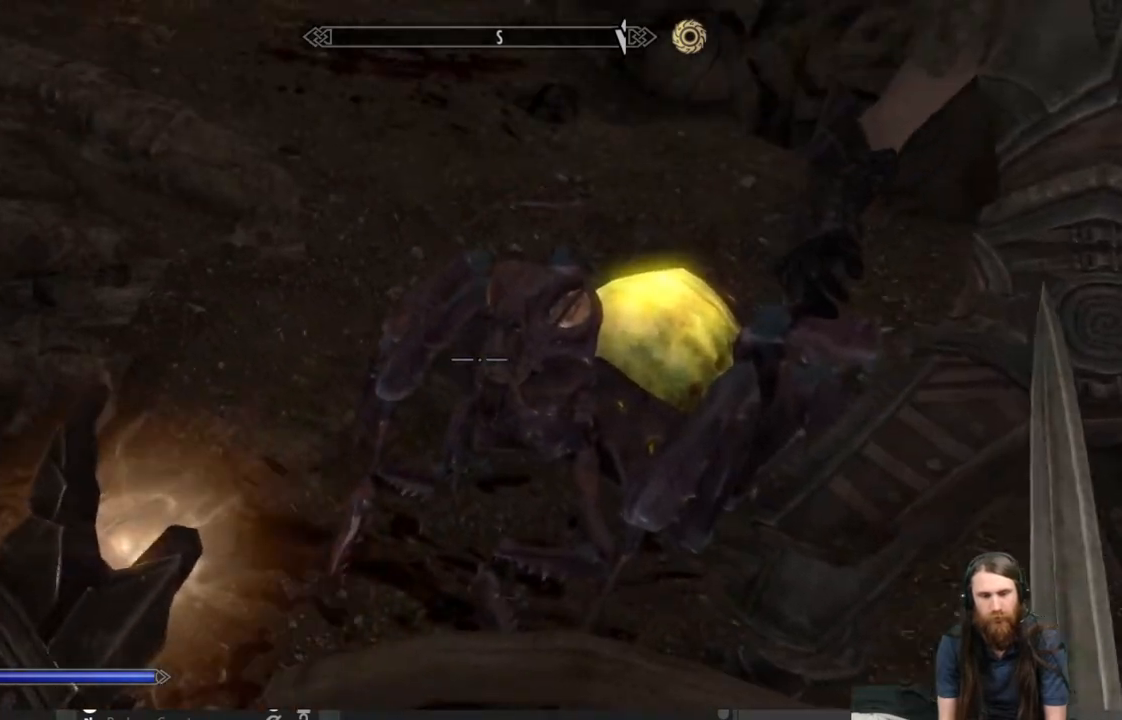
{"buttons": [], "left_stick": "center", "right_stick": "center", "events": [[17, "left_stick", "up-right"], [33, "right_stick", "down-right"], [133, "right_stick", "center"], [200, "left_stick", "center"]]}
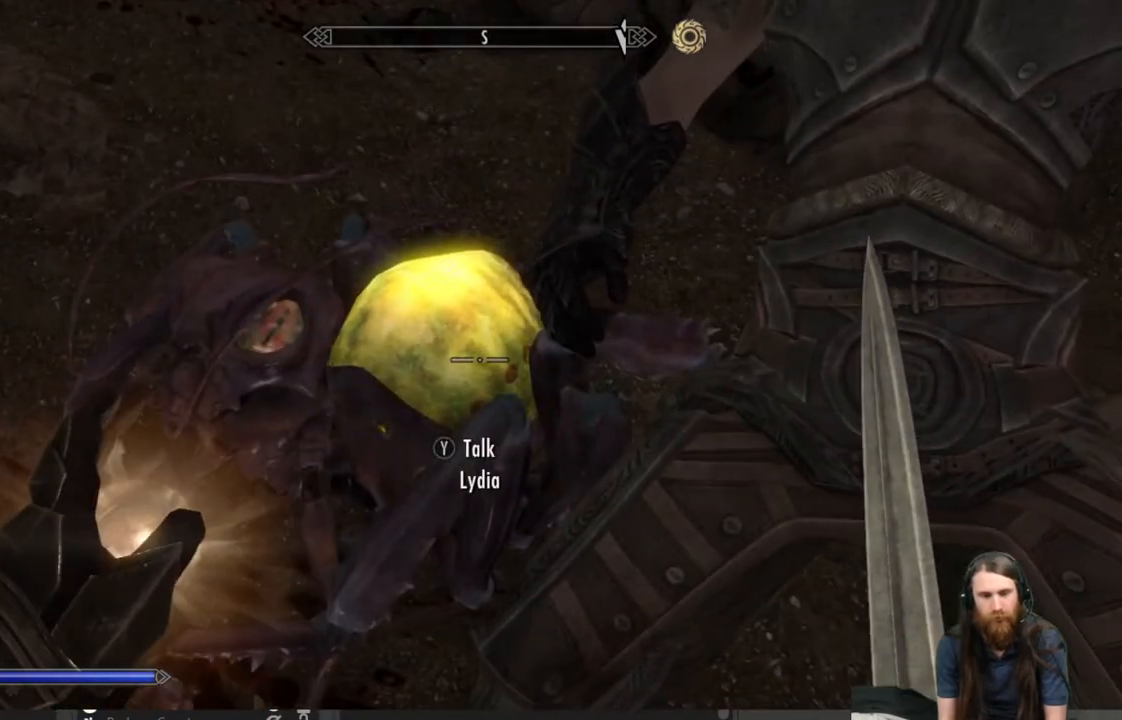
{"buttons": [], "left_stick": "center", "right_stick": "down", "events": [[183, "left_stick", "left"], [250, "right_stick", "down"], [333, "left_stick", "center"]]}
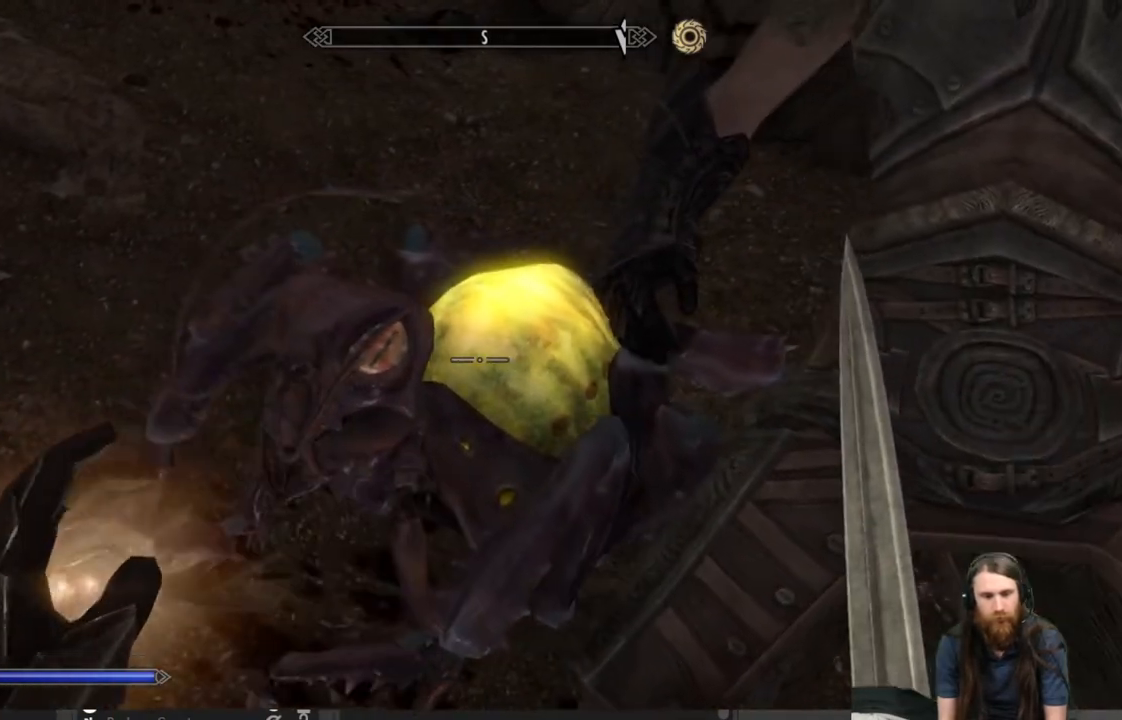
{"buttons": [], "left_stick": "up-left", "right_stick": "center", "events": [[317, "right_stick", "center"], [400, "left_stick", "up-left"]]}
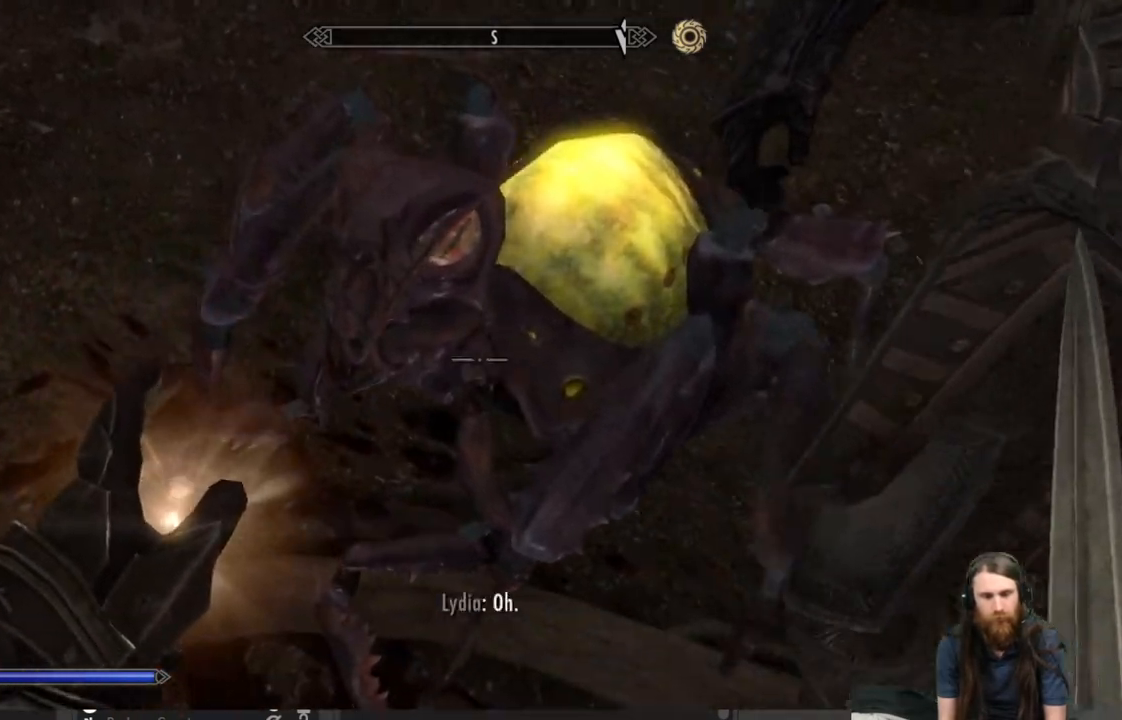
{"buttons": [], "left_stick": "left", "right_stick": "center", "events": [[17, "right_stick", "right"], [300, "left_stick", "left"], [417, "right_stick", "center"]]}
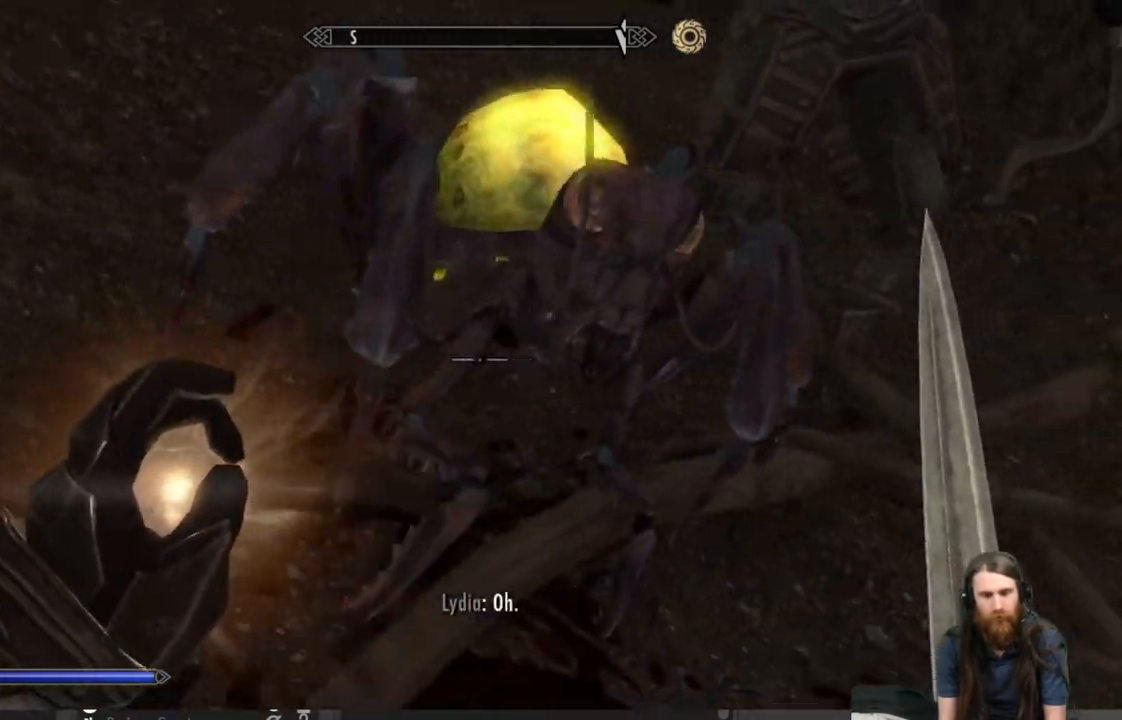
{"buttons": [], "left_stick": "center", "right_stick": "up-right", "events": [[67, "right_stick", "right"], [300, "right_stick", "center"], [433, "left_stick", "center"], [483, "right_stick", "up-right"]]}
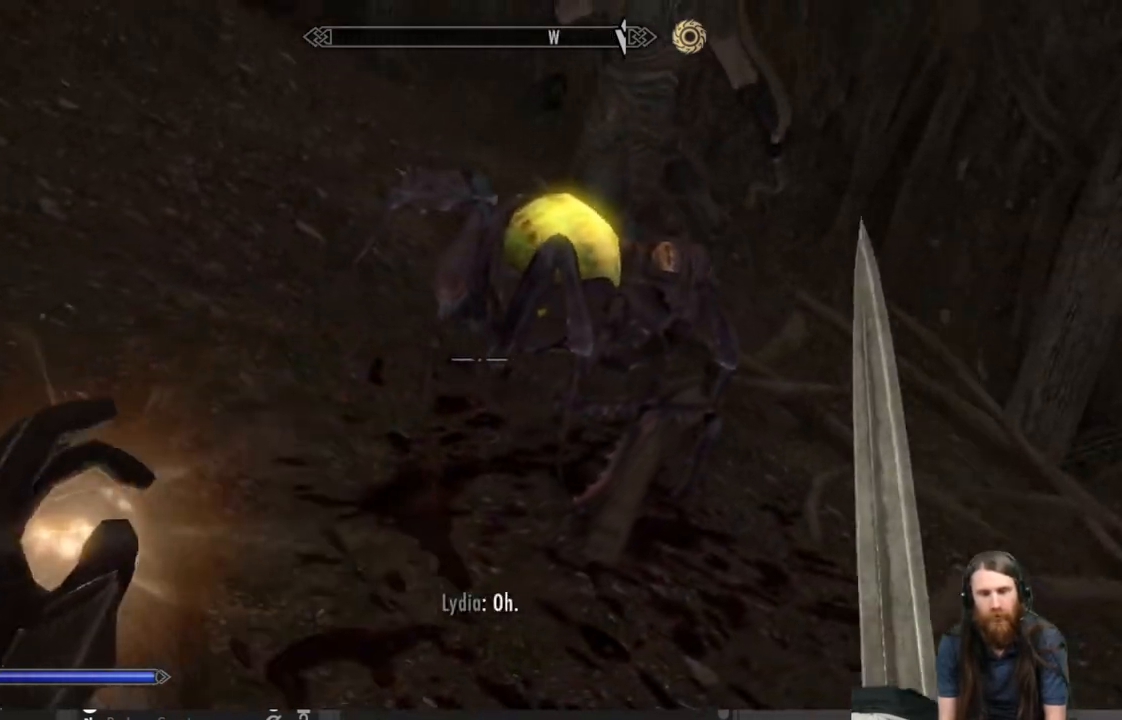
{"buttons": [], "left_stick": "center", "right_stick": "down-right", "events": [[100, "right_stick", "center"], [167, "left_stick", "up-left"], [367, "right_stick", "down-right"], [400, "left_stick", "center"]]}
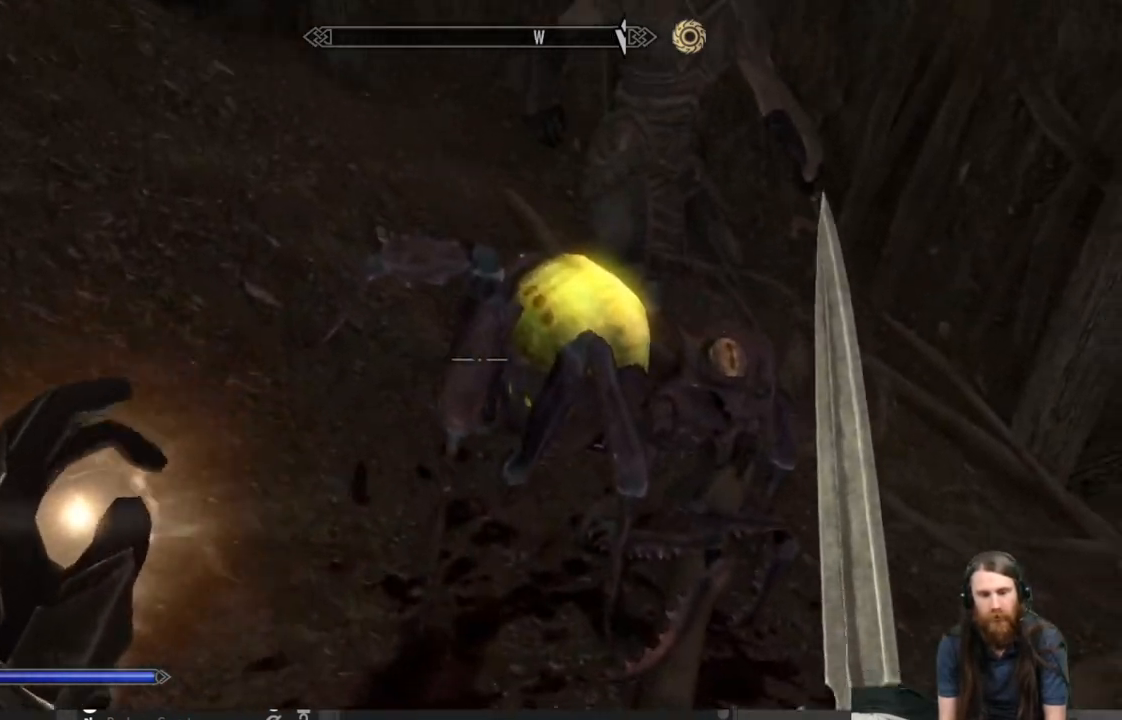
{"buttons": [], "left_stick": "up-left", "right_stick": "center", "events": [[50, "right_stick", "center"], [167, "right_stick", "down-right"], [233, "left_stick", "up-left"], [483, "right_stick", "center"]]}
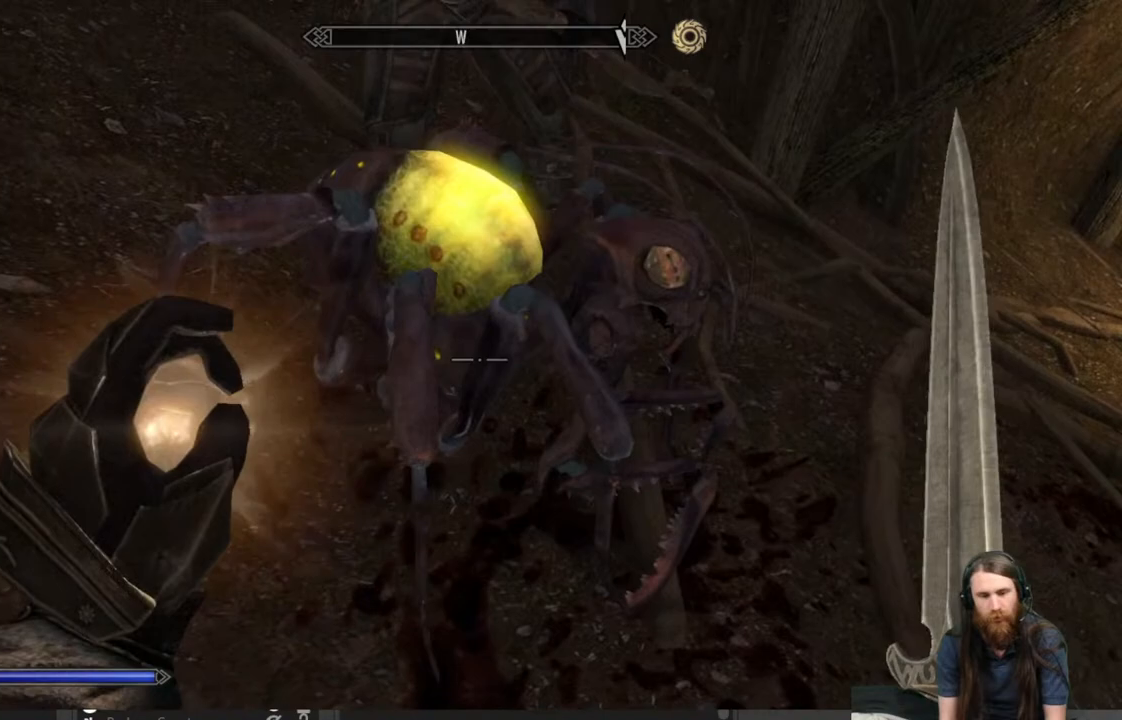
{"buttons": [], "left_stick": "center", "right_stick": "right", "events": [[117, "right_stick", "right"], [217, "left_stick", "down-left"], [400, "left_stick", "center"]]}
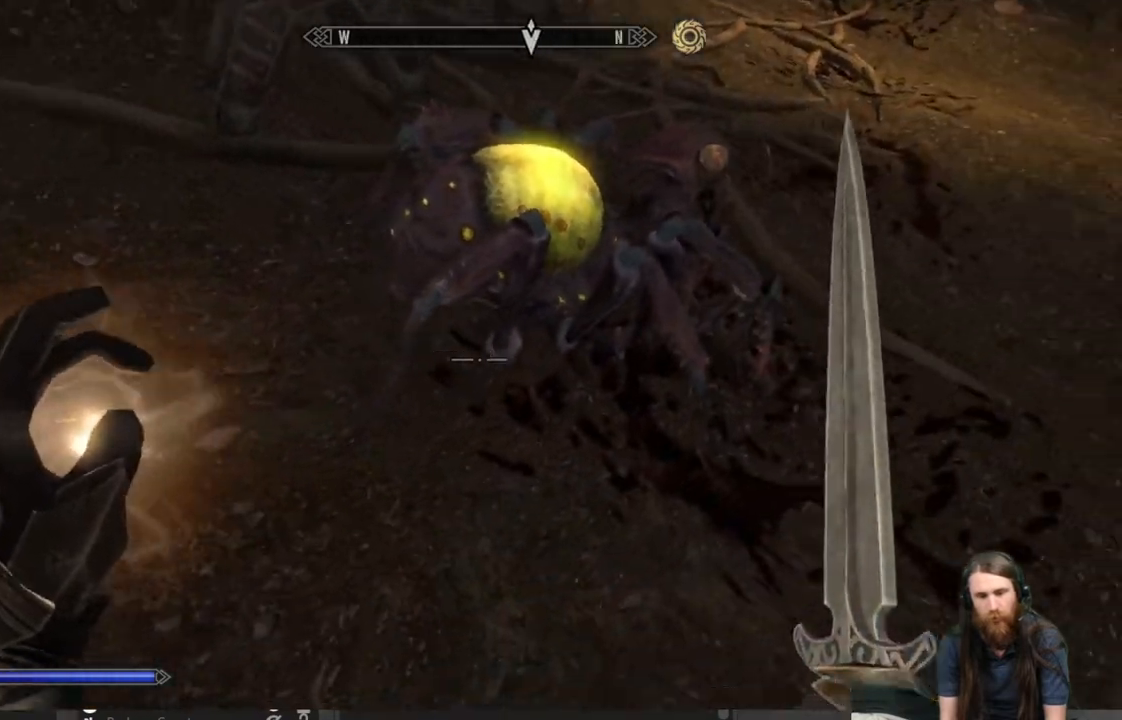
{"buttons": [], "left_stick": "left", "right_stick": "center", "events": [[50, "right_stick", "center"], [167, "left_stick", "up-left"], [200, "right_stick", "right"], [367, "left_stick", "left"], [367, "right_stick", "down-right"], [467, "right_stick", "center"]]}
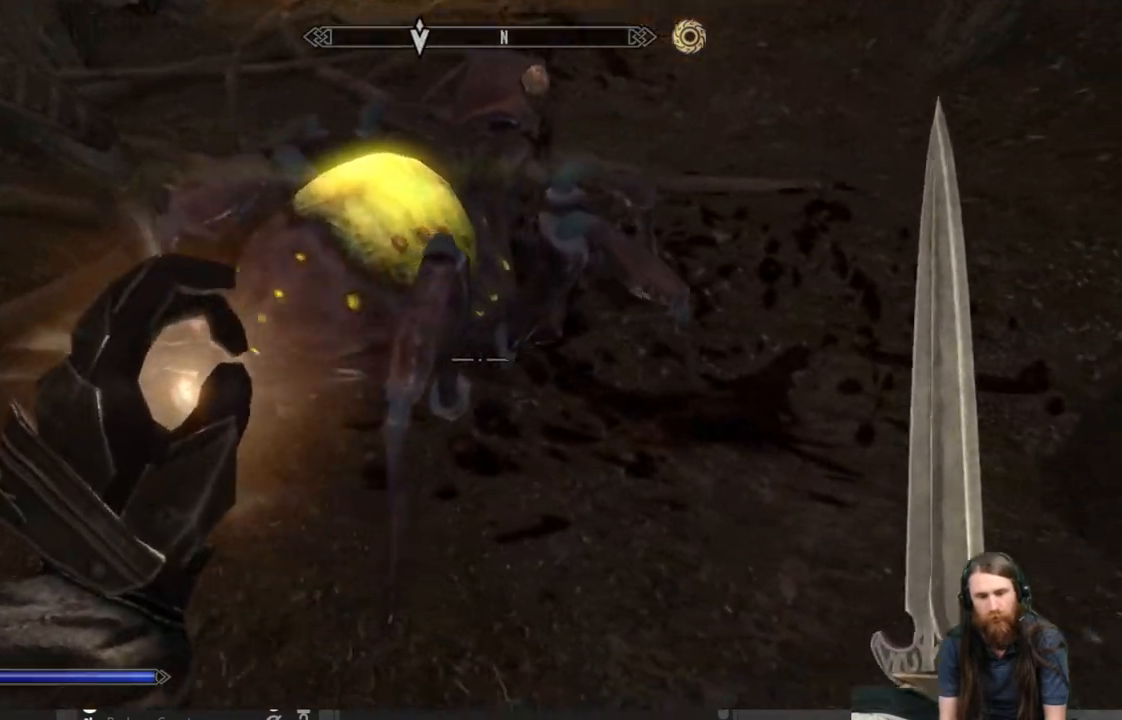
{"buttons": [], "left_stick": "center", "right_stick": "center", "events": [[67, "left_stick", "center"], [183, "right_stick", "right"], [200, "left_stick", "up"], [350, "right_stick", "center"], [383, "left_stick", "center"]]}
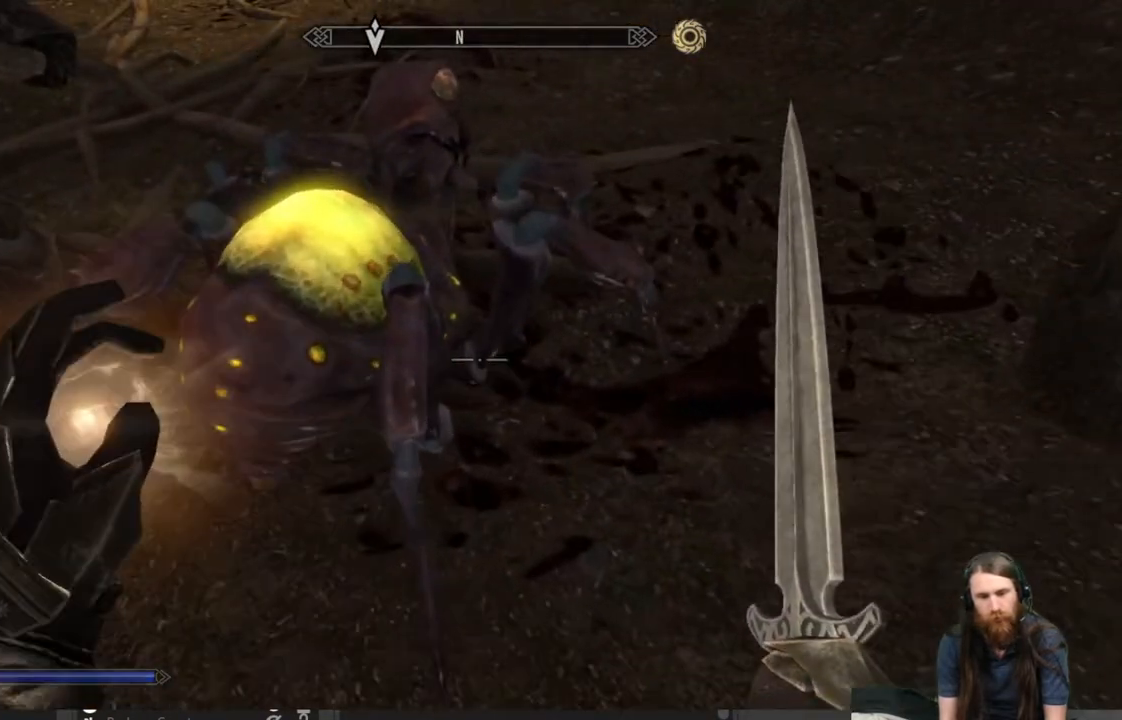
{"buttons": [], "left_stick": "center", "right_stick": "center", "events": [[117, "left_stick", "left"], [333, "left_stick", "center"], [333, "right_stick", "up"], [483, "right_stick", "center"]]}
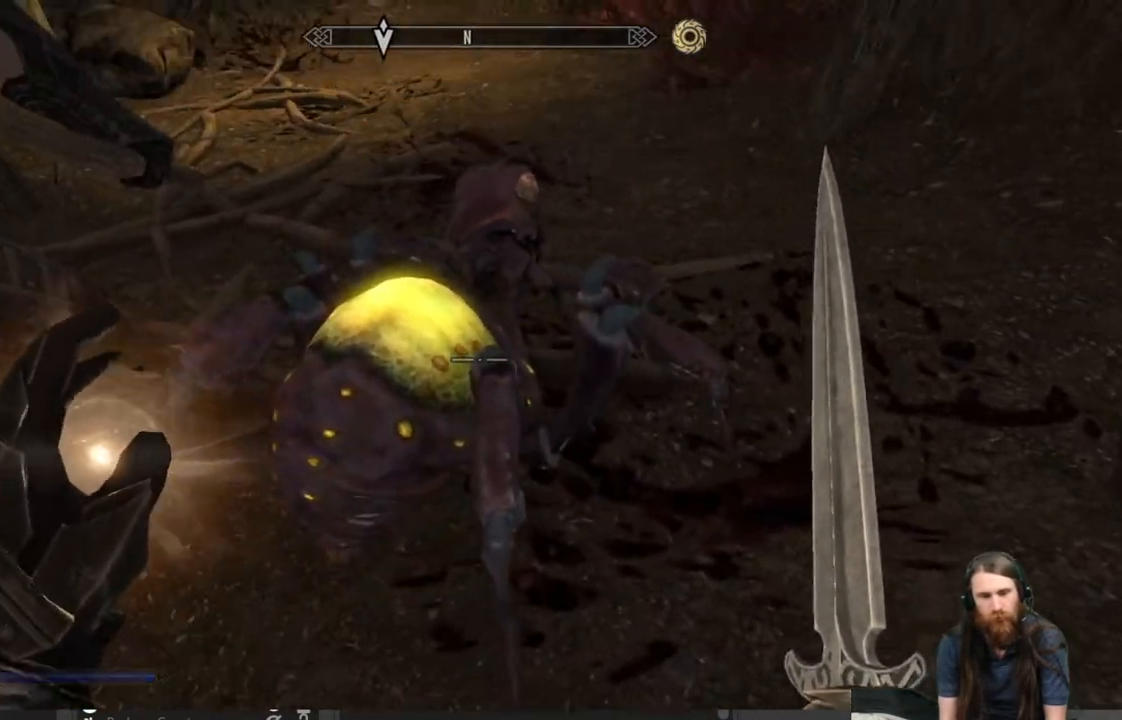
{"buttons": [], "left_stick": "center", "right_stick": "center", "events": [[267, "A", "down"], [367, "A", "up"]]}
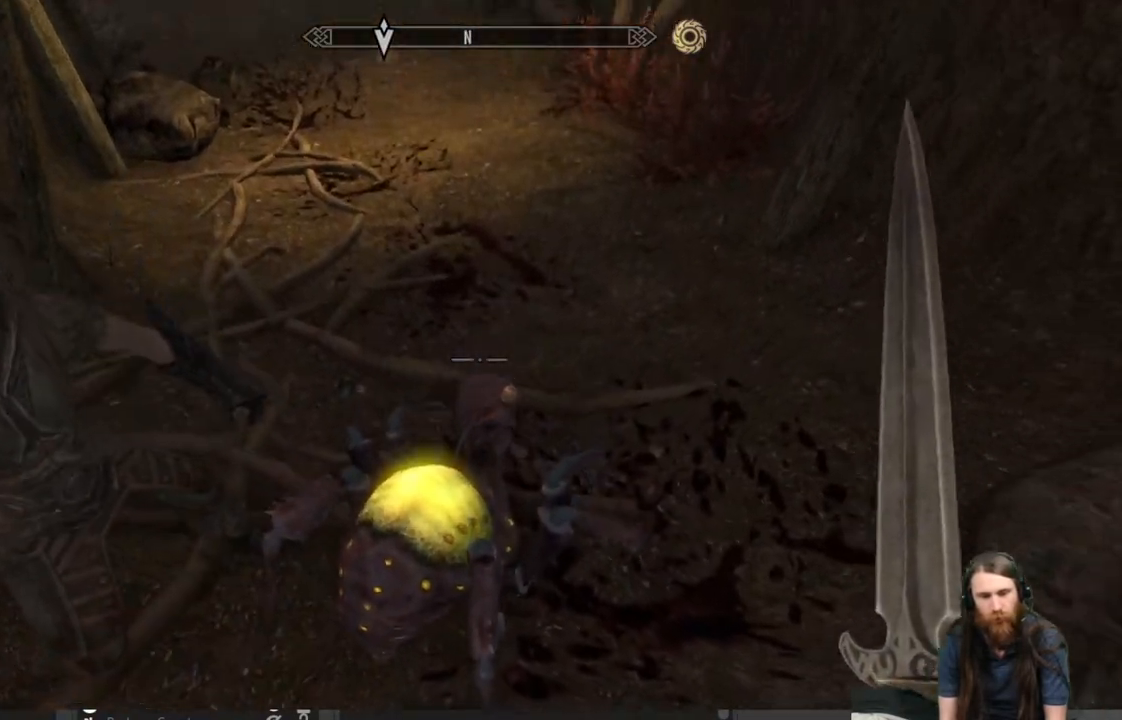
{"buttons": [], "left_stick": "center", "right_stick": "center", "events": [[33, "left_stick", "up-right"], [250, "left_stick", "up"], [367, "left_stick", "center"]]}
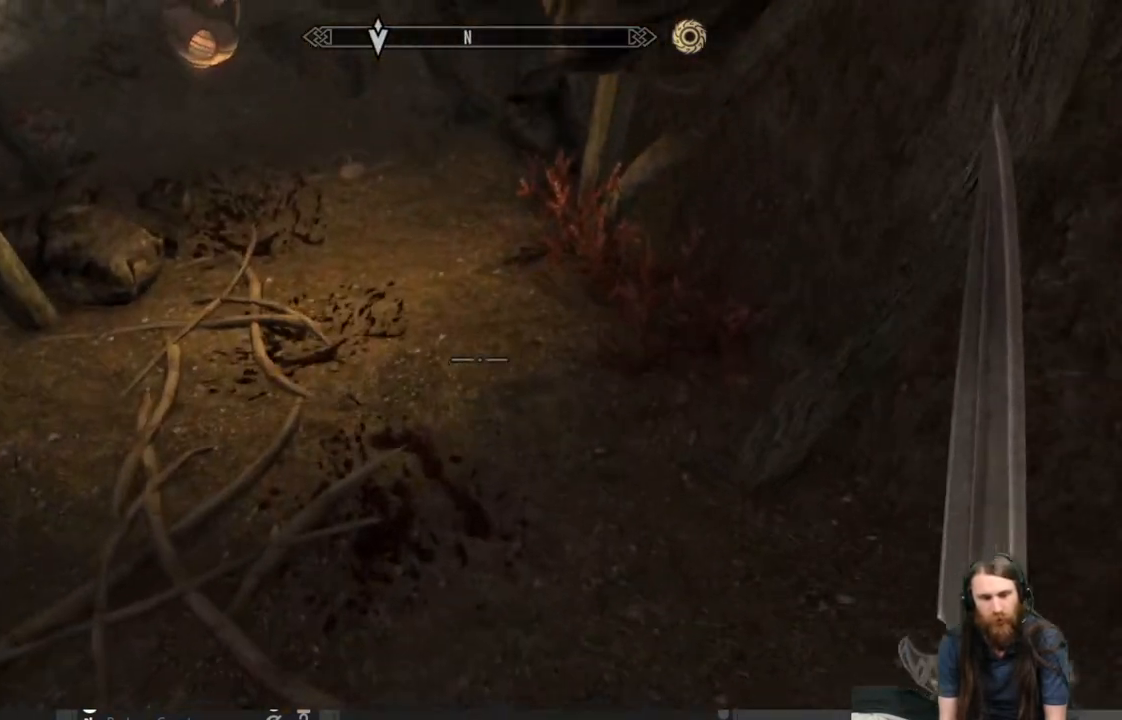
{"buttons": [], "left_stick": "right", "right_stick": "left", "events": [[83, "left_stick", "up-right"], [133, "right_stick", "left"], [350, "left_stick", "right"]]}
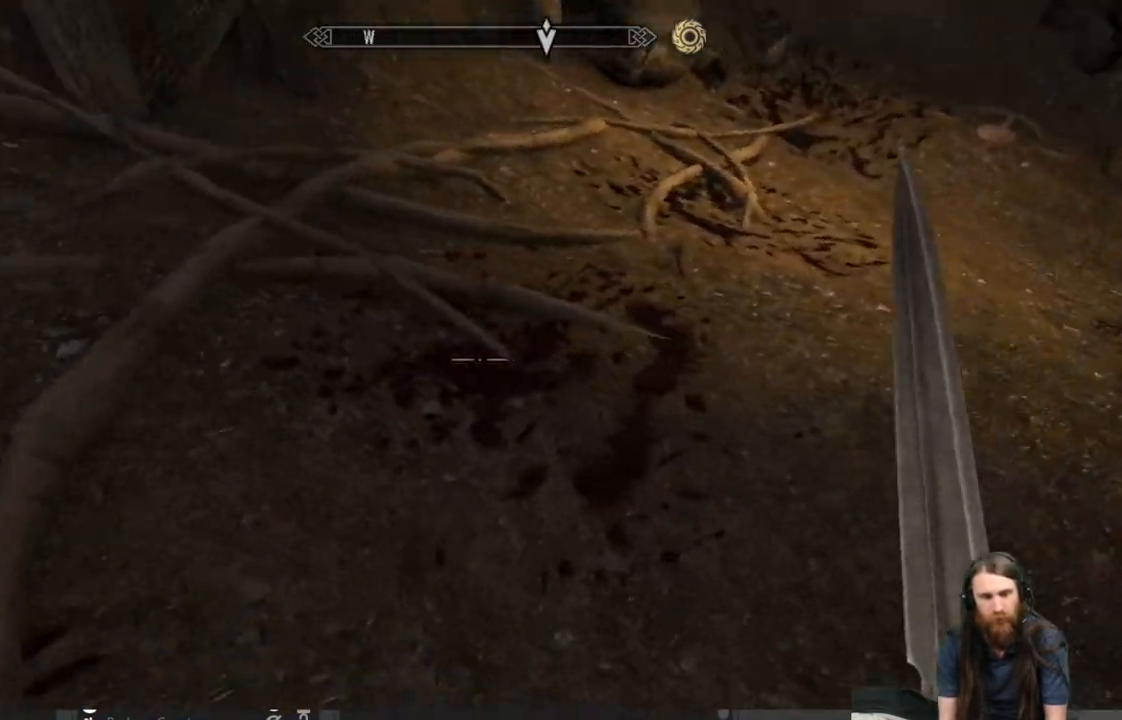
{"buttons": [], "left_stick": "up-right", "right_stick": "up-left", "events": [[200, "right_stick", "up-left"], [300, "left_stick", "up-right"]]}
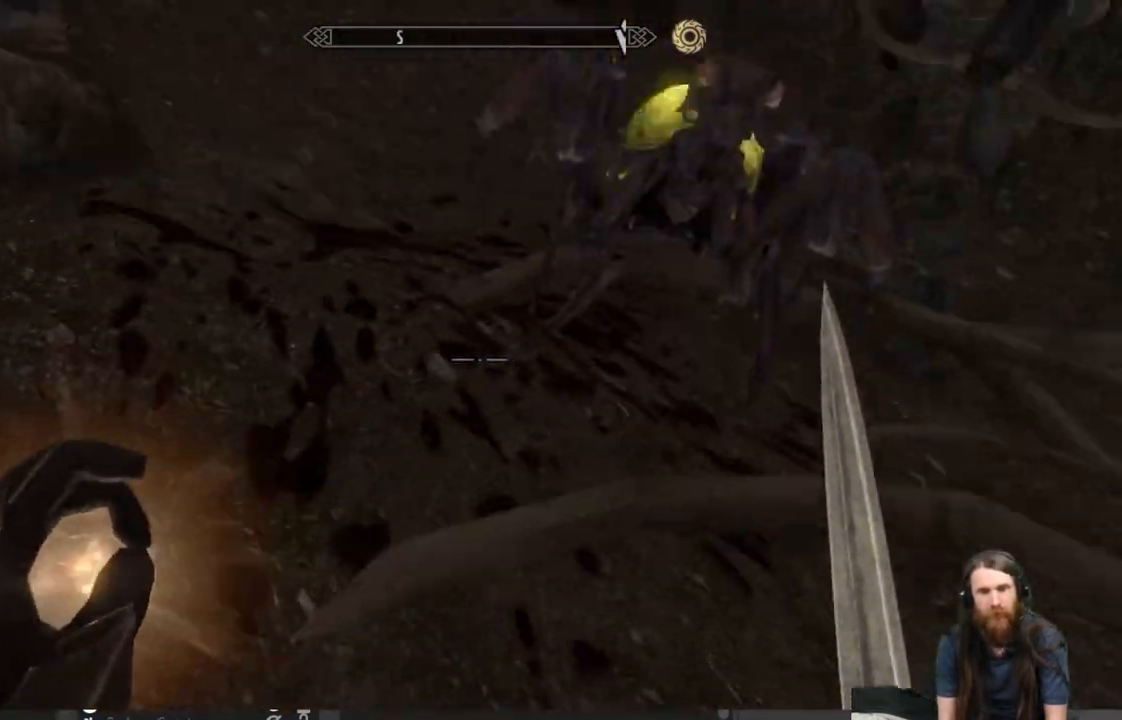
{"buttons": [], "left_stick": "right", "right_stick": "center", "events": [[33, "right_stick", "center"], [150, "left_stick", "center"], [217, "right_stick", "up"], [333, "left_stick", "right"], [333, "right_stick", "center"]]}